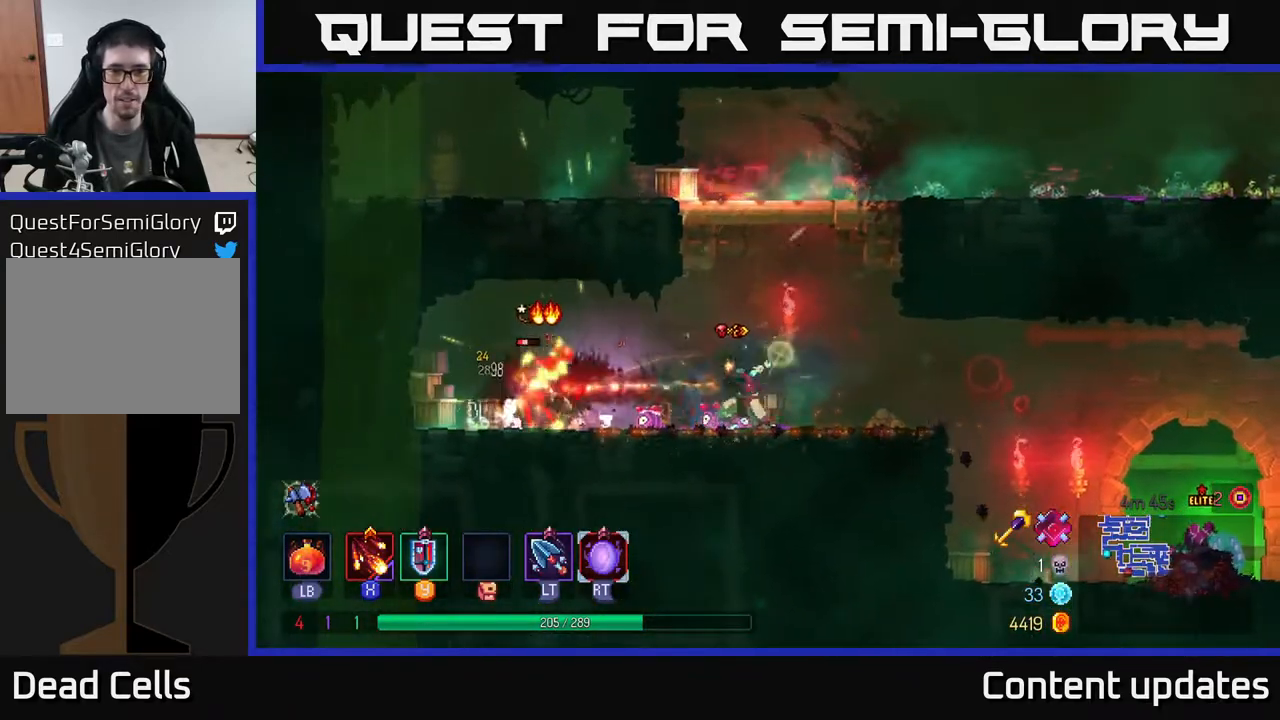
Gameplay with a controller (Xbox layout); each line is a JSON object with the inputs held at the frame after it. "events" lists button and stick changes between this image and that frame as [ms after this image, input, new state], when the widget could be followed in between.
{"buttons": [], "left_stick": "right", "right_stick": "center", "events": [[300, "left_stick", "right"]]}
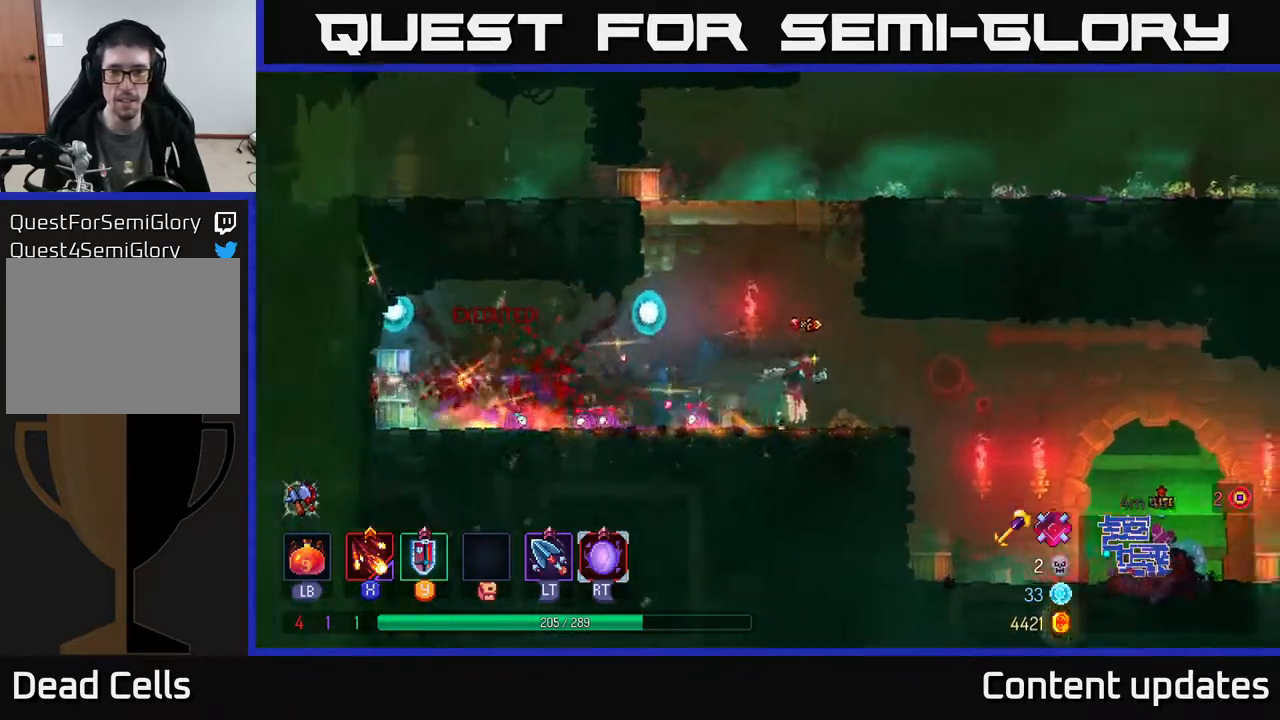
{"buttons": [], "left_stick": "right", "right_stick": "center", "events": [[83, "B", "down"], [150, "B", "up"]]}
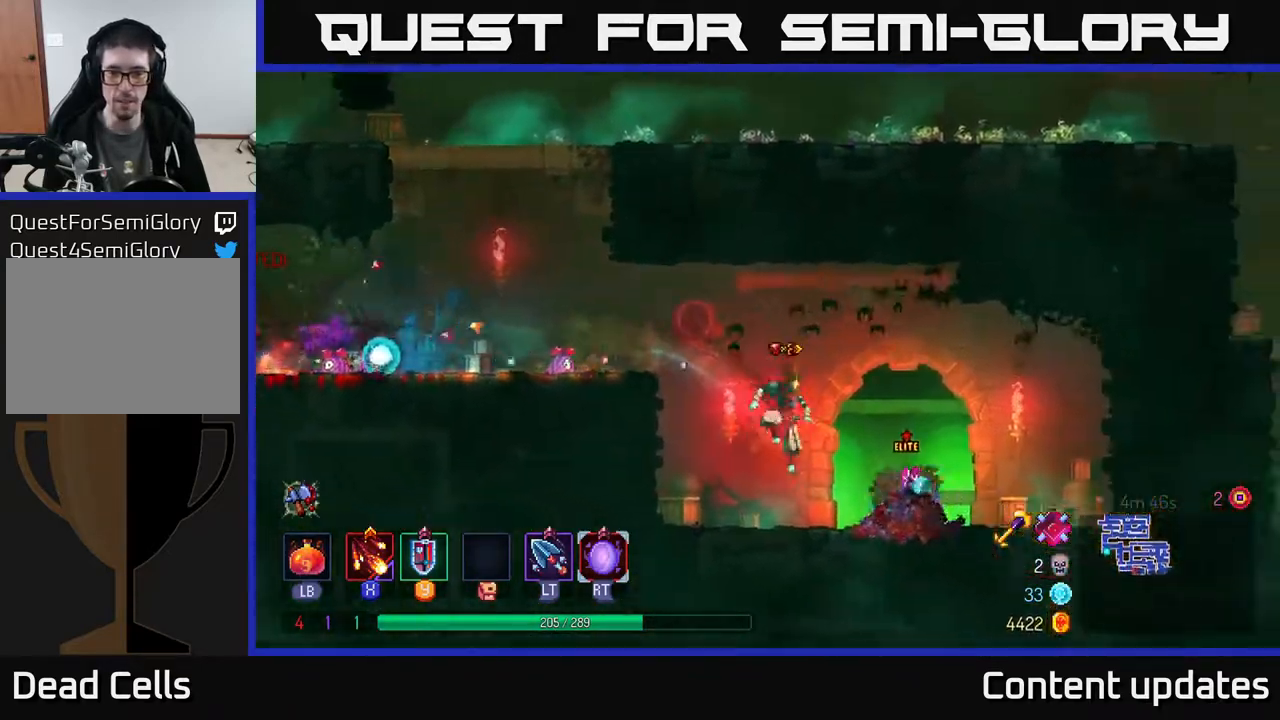
{"buttons": [], "left_stick": "center", "right_stick": "center", "events": [[50, "X", "down"], [133, "X", "up"], [217, "X", "down"], [267, "left_stick", "center"], [467, "X", "up"]]}
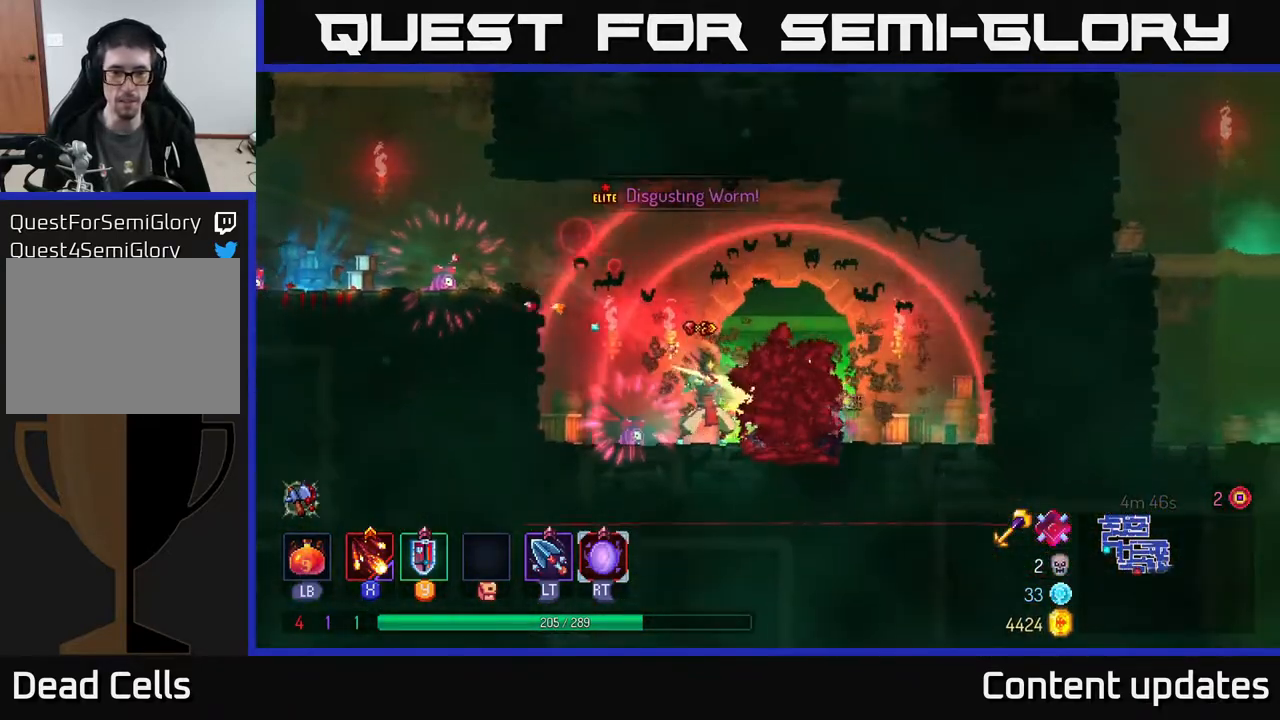
{"buttons": ["X"], "left_stick": "center", "right_stick": "center", "events": [[117, "X", "down"], [183, "X", "up"], [267, "X", "down"], [350, "X", "up"], [450, "X", "down"]]}
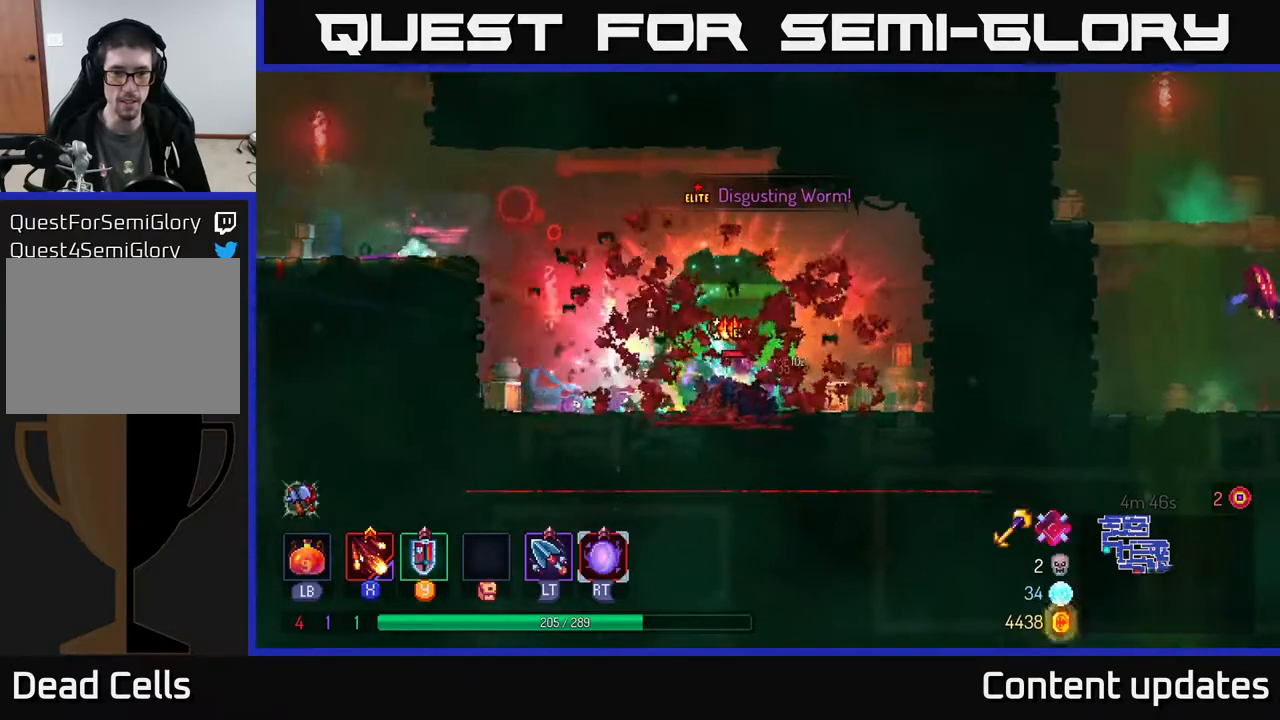
{"buttons": [], "left_stick": "center", "right_stick": "center", "events": [[50, "X", "up"], [133, "X", "down"], [233, "X", "up"], [317, "X", "down"], [417, "X", "up"]]}
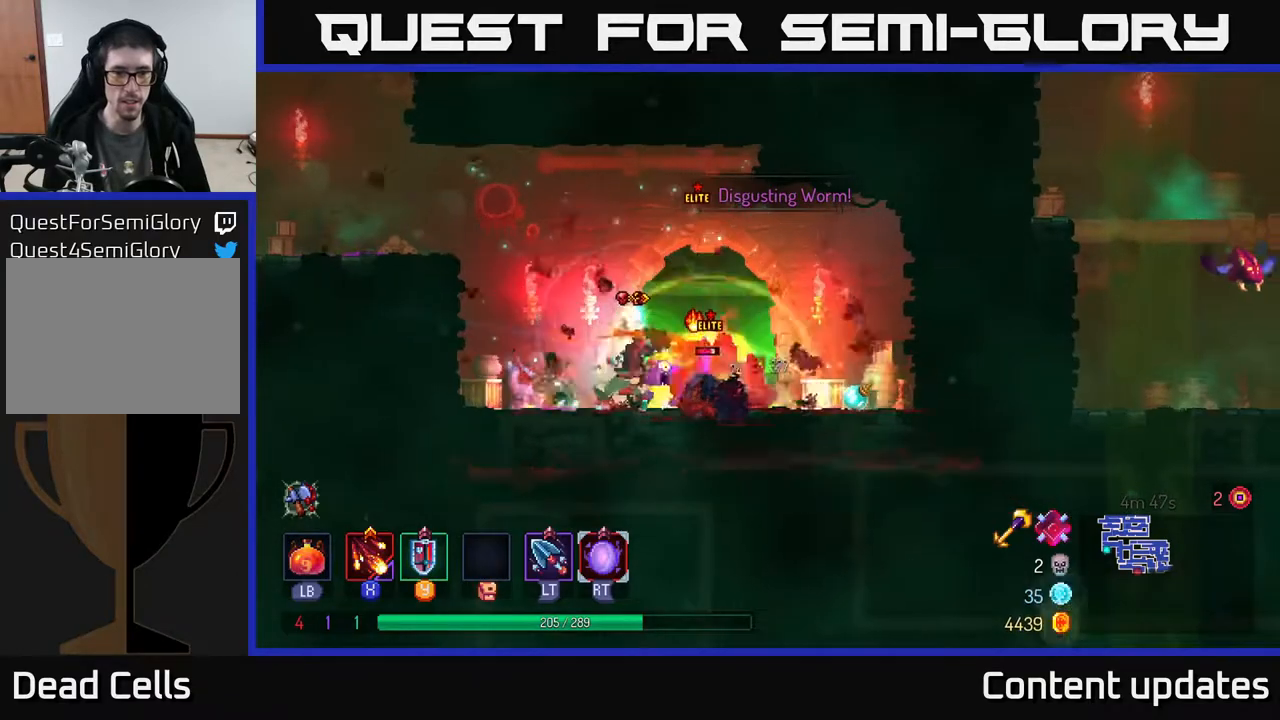
{"buttons": [], "left_stick": "left", "right_stick": "center", "events": [[133, "left_stick", "left"], [167, "A", "down"], [300, "A", "up"], [350, "A", "down"], [467, "A", "up"]]}
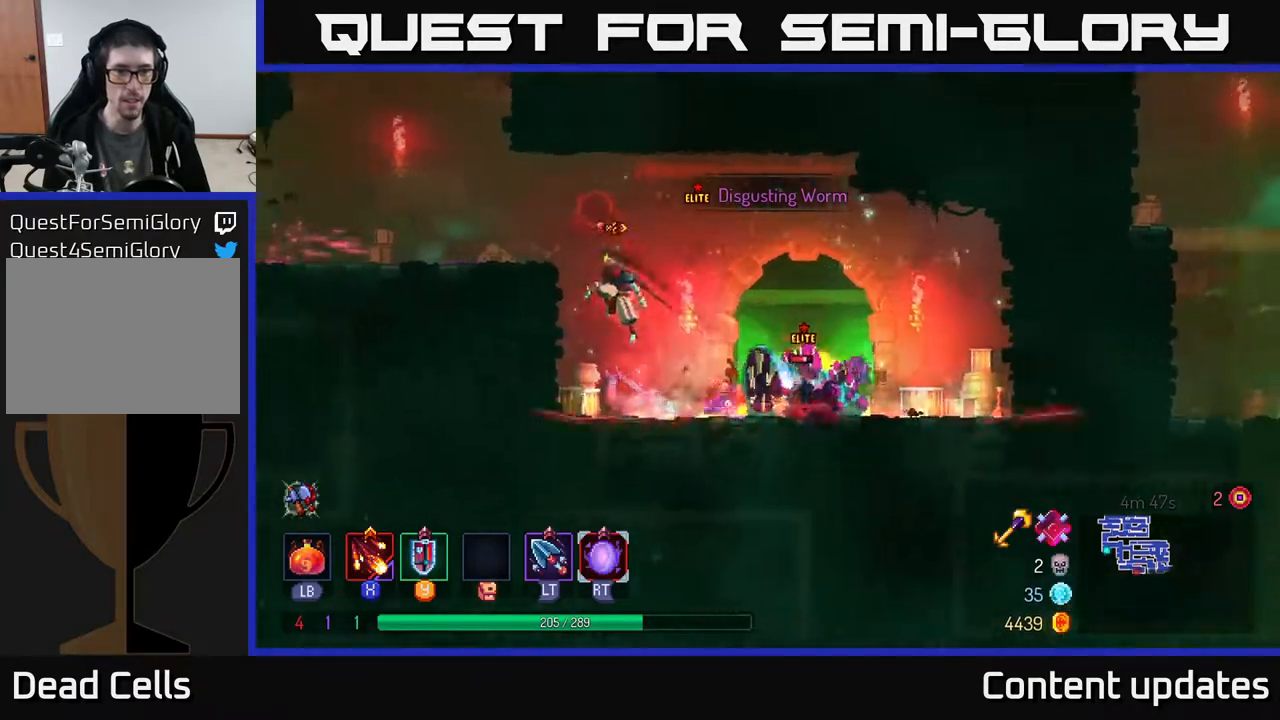
{"buttons": [], "left_stick": "left", "right_stick": "center", "events": [[33, "A", "down"], [233, "A", "up"], [350, "B", "down"], [500, "B", "up"]]}
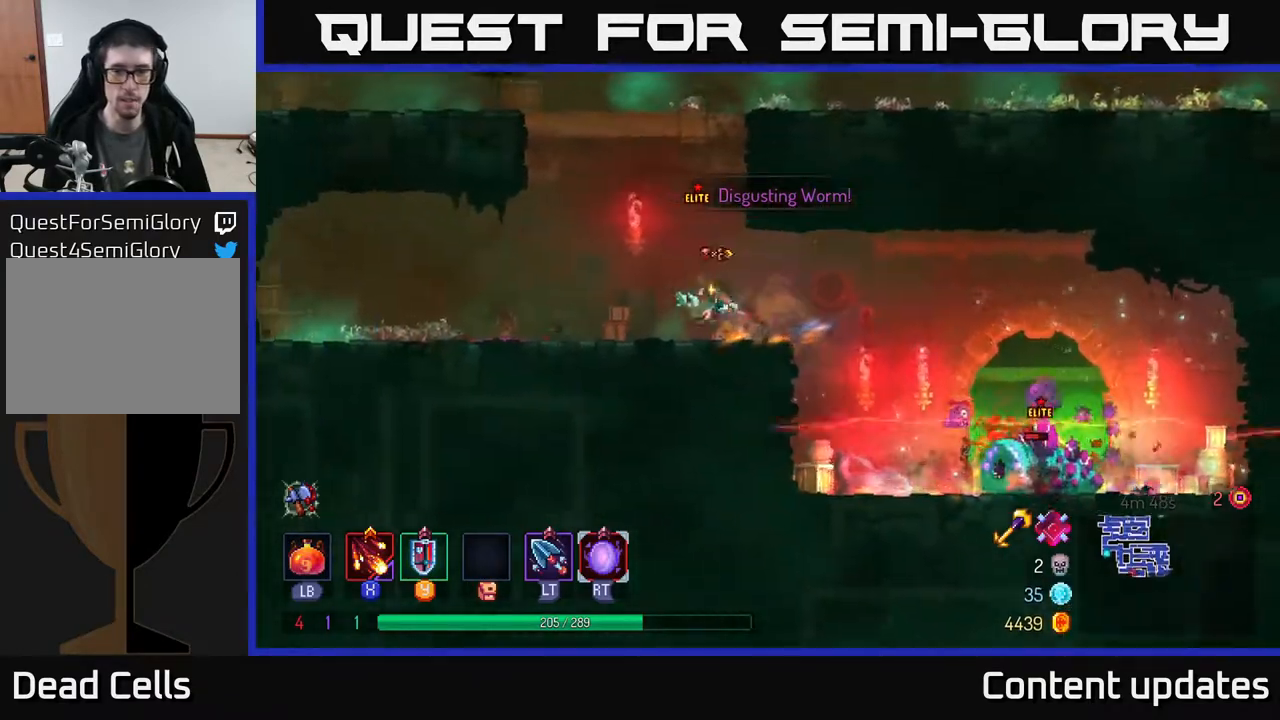
{"buttons": [], "left_stick": "left", "right_stick": "center", "events": []}
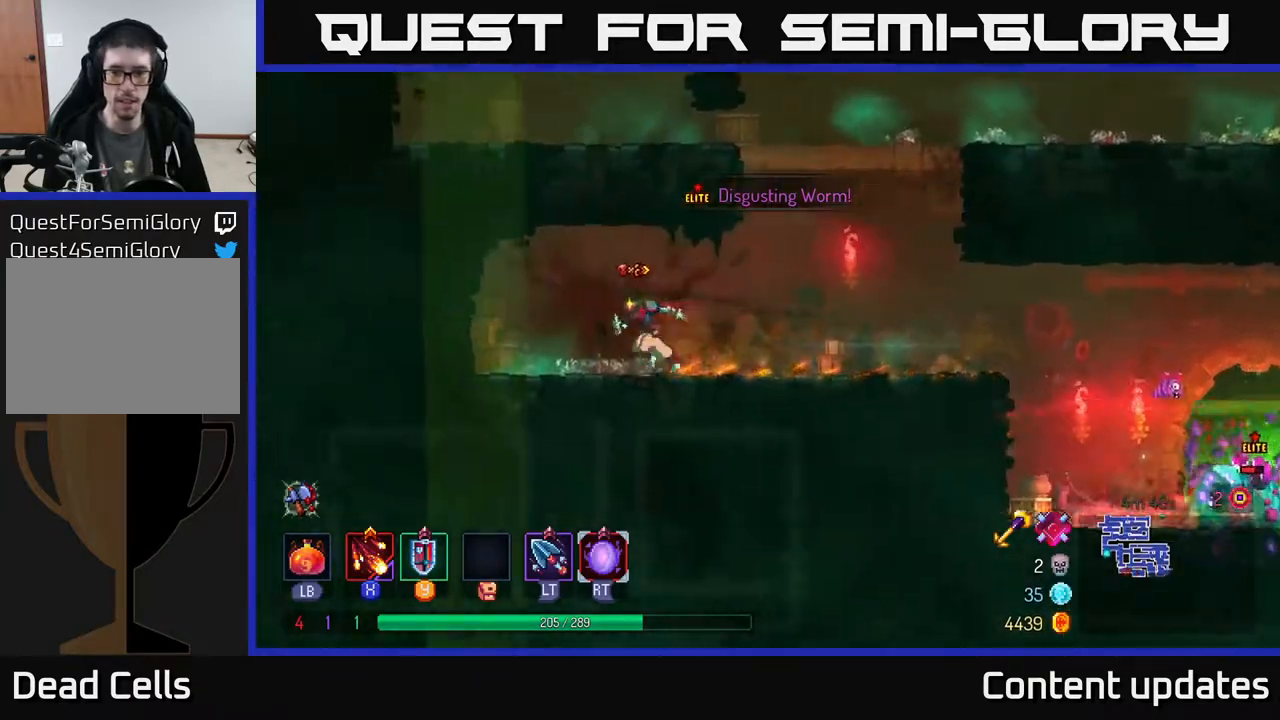
{"buttons": ["X"], "left_stick": "right", "right_stick": "center", "events": [[217, "left_stick", "right"], [250, "X", "down"], [350, "X", "up"], [433, "X", "down"]]}
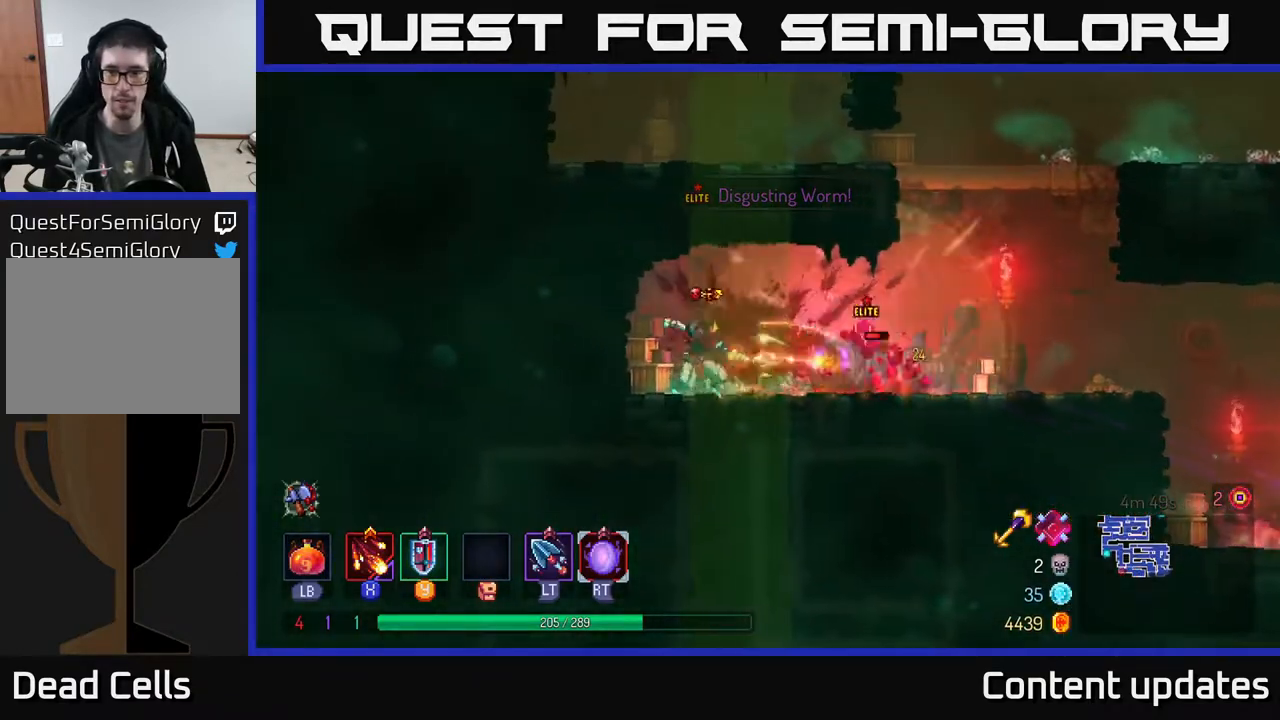
{"buttons": [], "left_stick": "center", "right_stick": "center", "events": [[17, "X", "up"], [50, "left_stick", "center"], [100, "X", "down"], [183, "X", "up"], [300, "X", "down"], [367, "X", "up"]]}
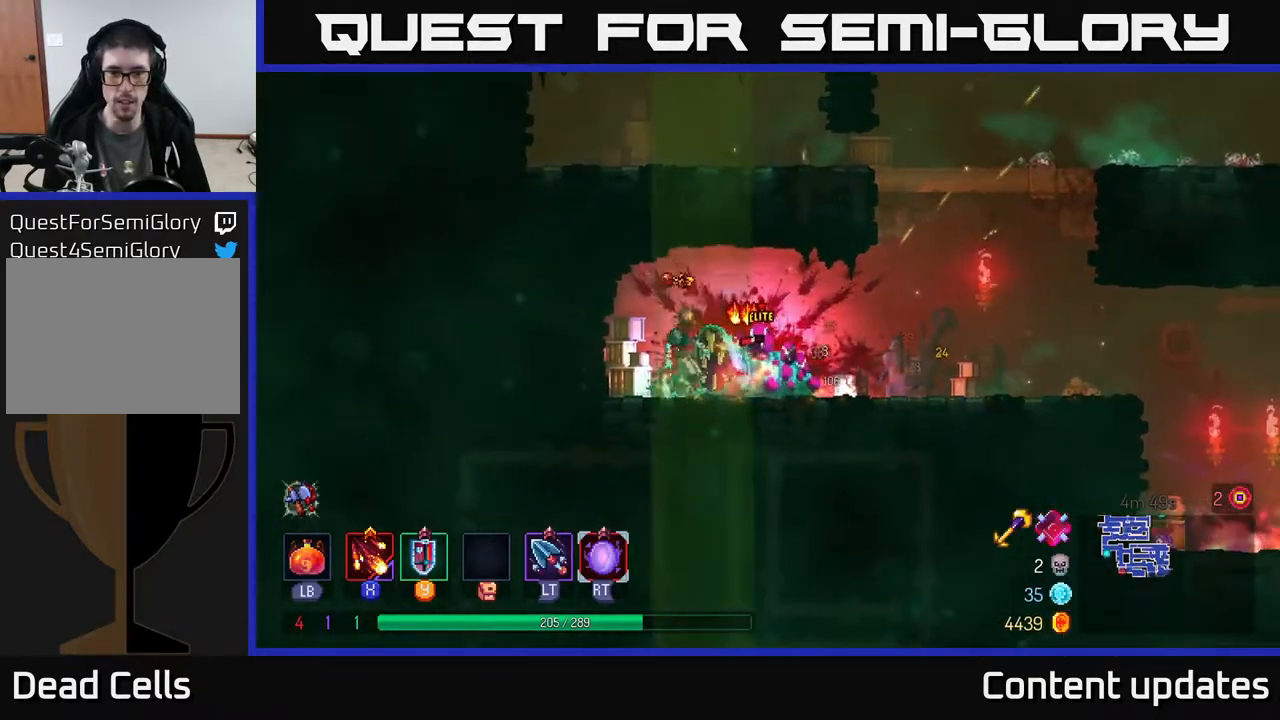
{"buttons": [], "left_stick": "left", "right_stick": "center", "events": [[33, "left_stick", "right"], [50, "B", "down"], [200, "B", "up"], [283, "B", "down"], [350, "B", "up"], [483, "left_stick", "left"]]}
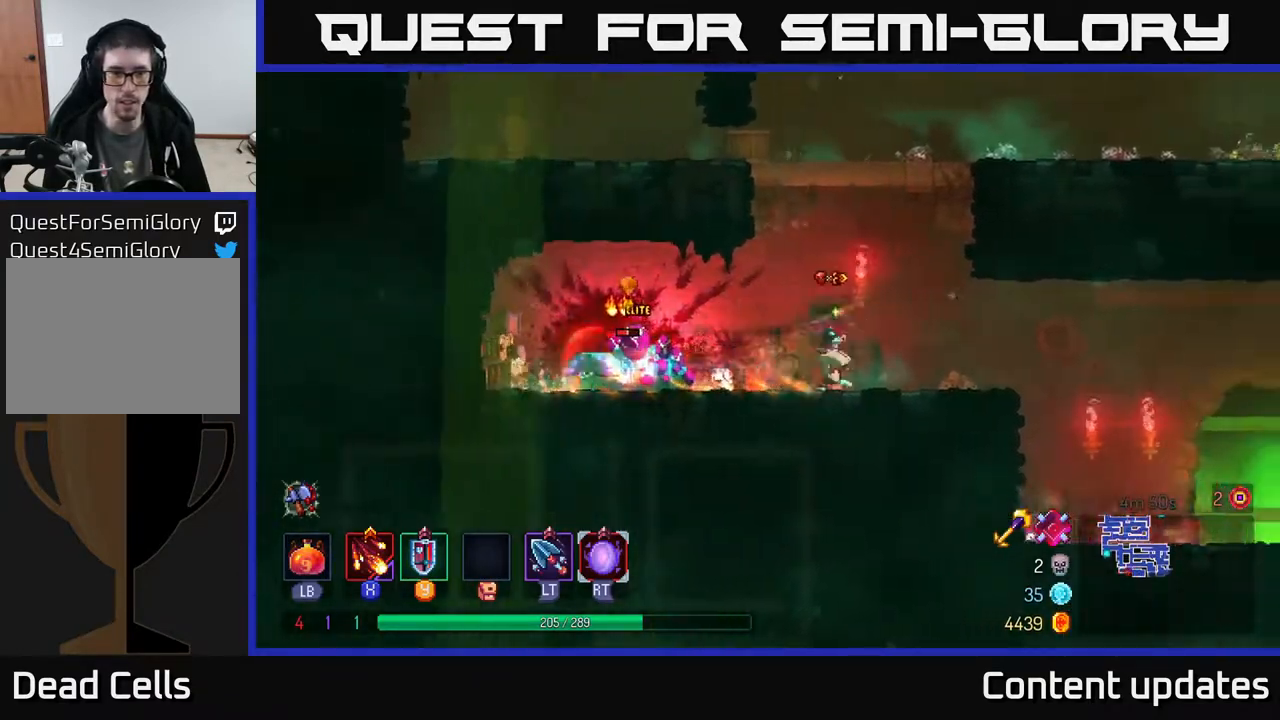
{"buttons": [], "left_stick": "center", "right_stick": "center", "events": [[100, "X", "down"], [183, "X", "up"], [233, "left_stick", "center"]]}
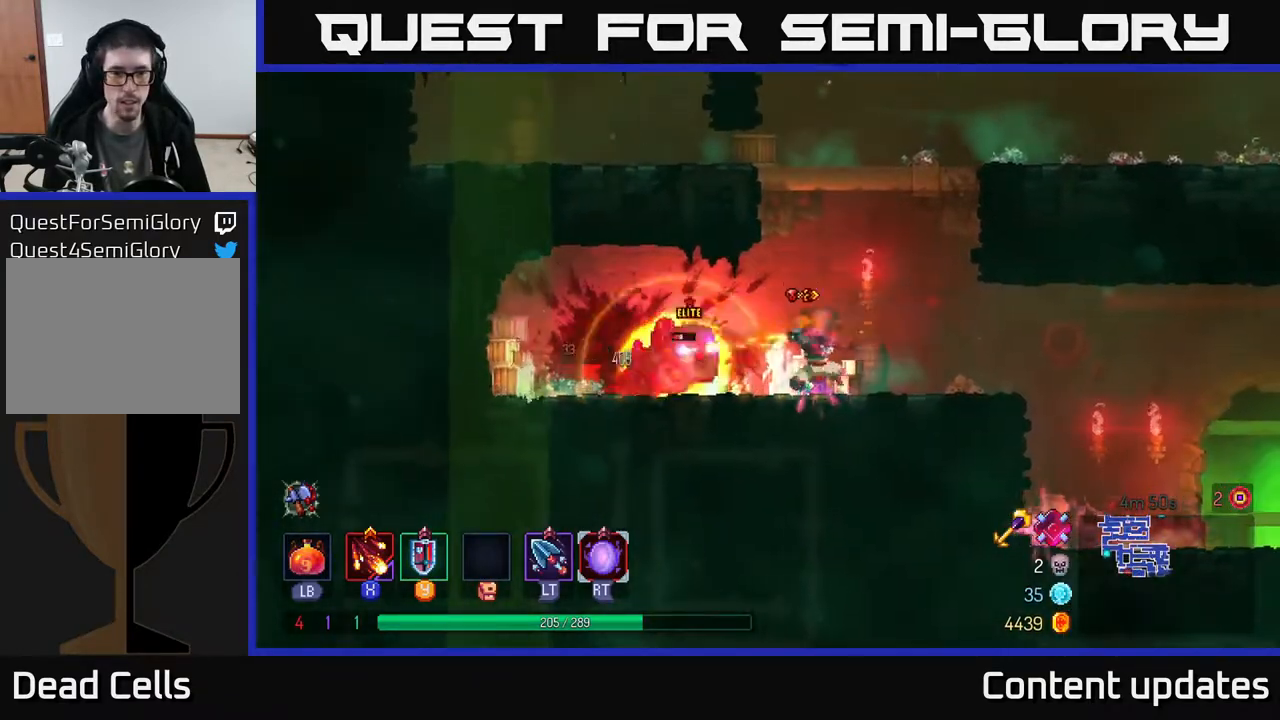
{"buttons": [], "left_stick": "center", "right_stick": "center", "events": []}
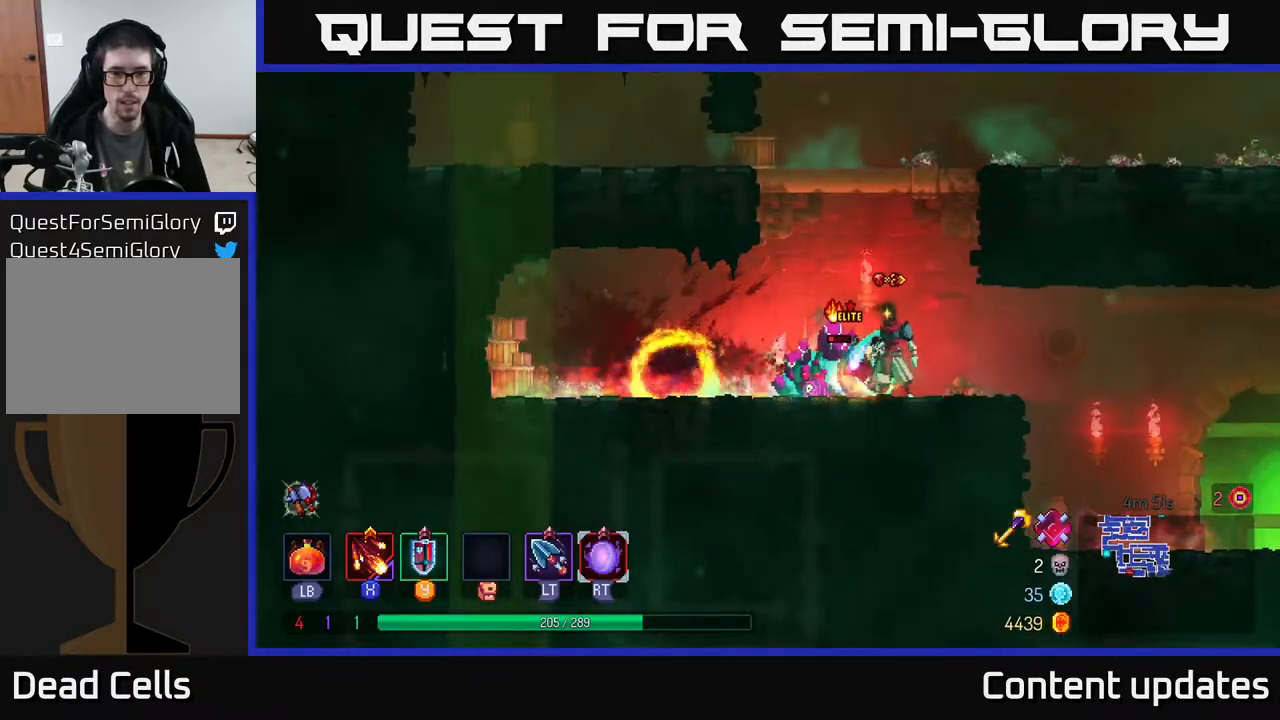
{"buttons": [], "left_stick": "left", "right_stick": "center", "events": [[267, "R2", "down"], [383, "left_stick", "left"], [400, "R2", "up"]]}
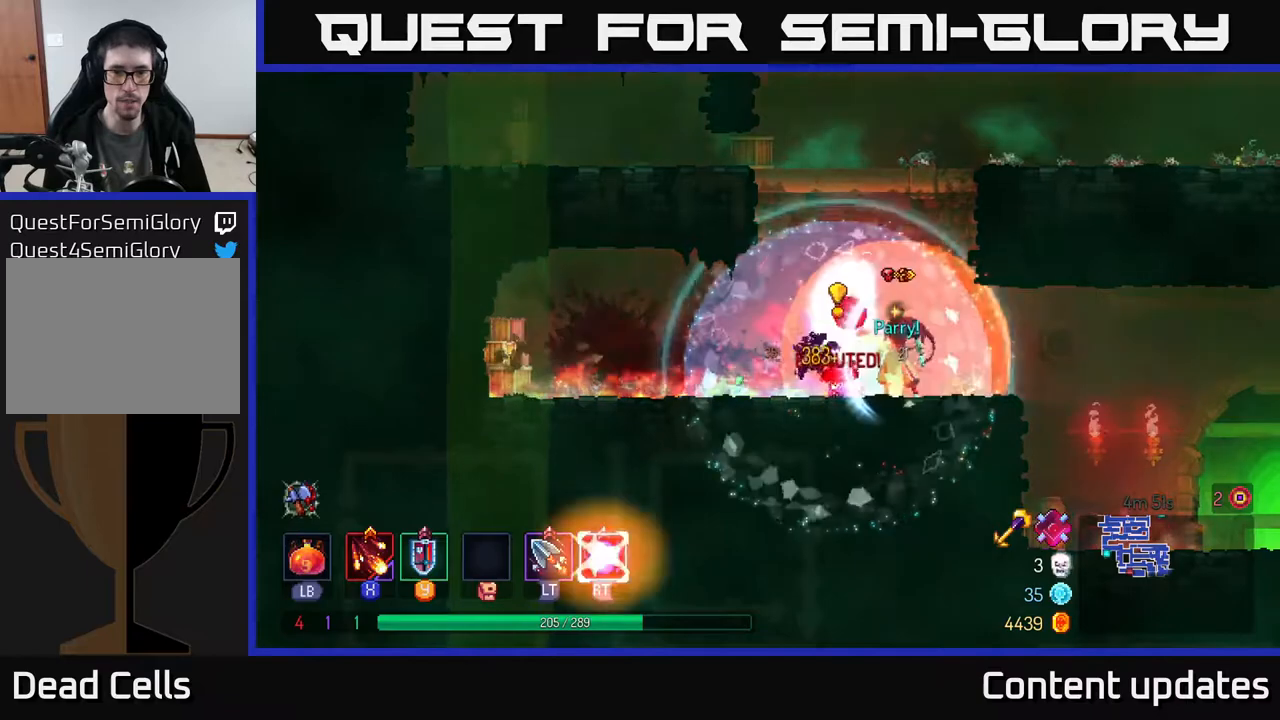
{"buttons": [], "left_stick": "center", "right_stick": "center", "events": [[233, "X", "down"], [317, "X", "up"], [383, "left_stick", "center"], [400, "X", "down"], [500, "X", "up"]]}
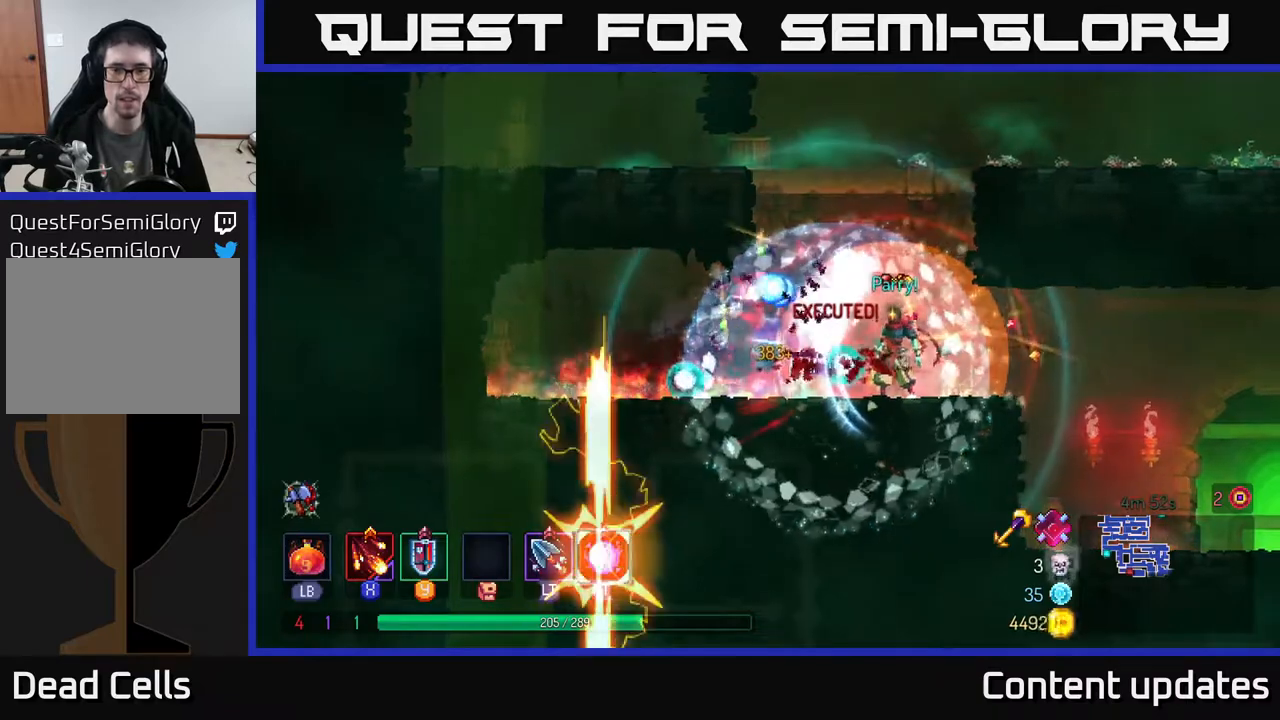
{"buttons": [], "left_stick": "center", "right_stick": "center", "events": [[267, "A", "down"], [467, "A", "up"]]}
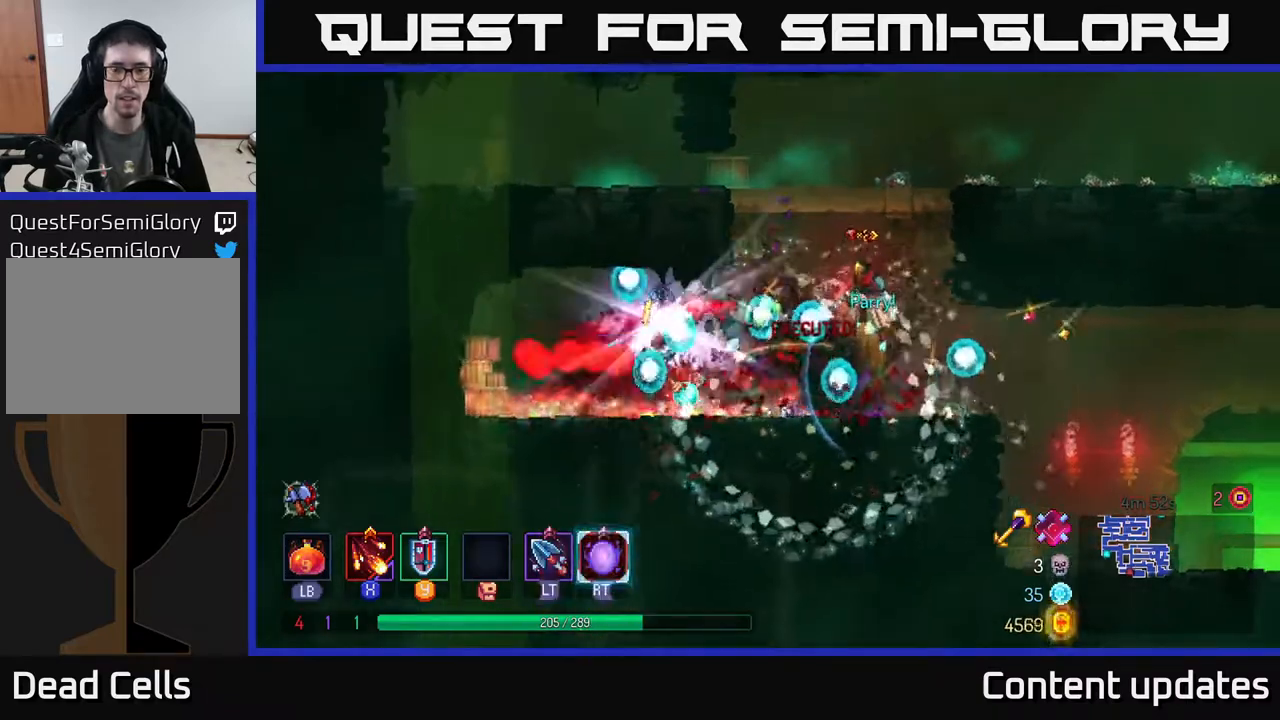
{"buttons": [], "left_stick": "center", "right_stick": "center", "events": [[117, "A", "down"], [283, "A", "up"]]}
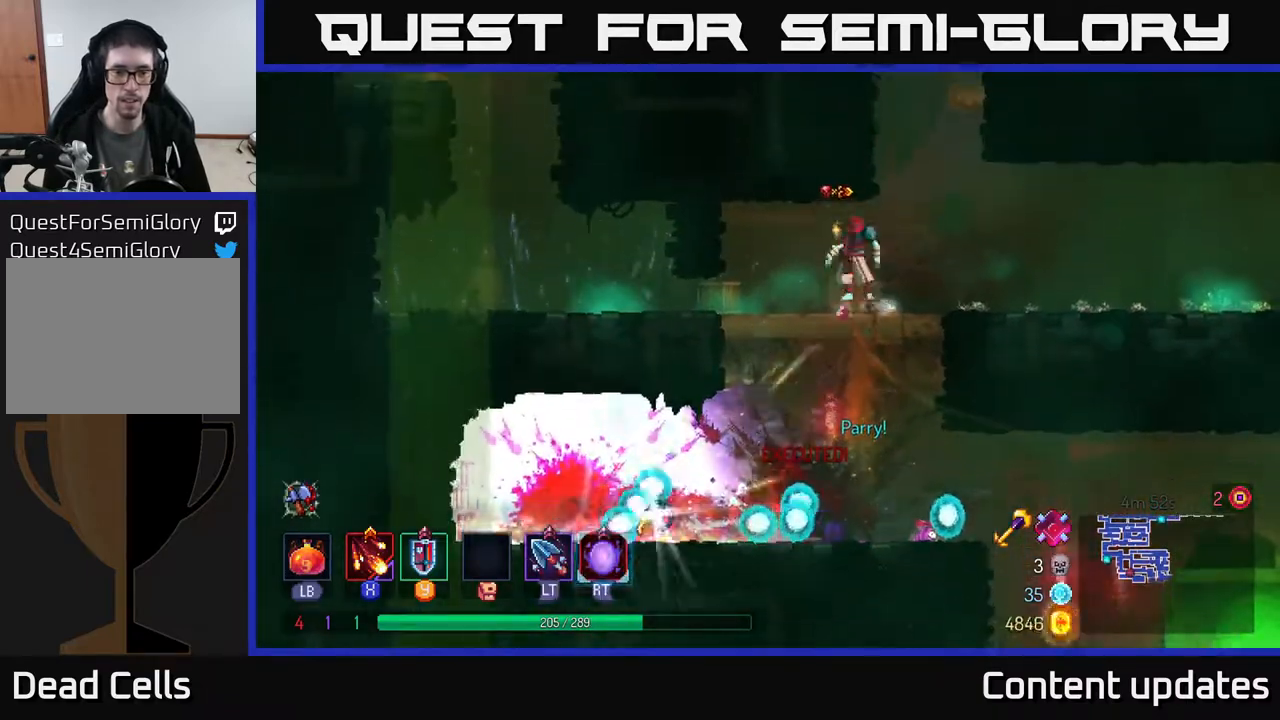
{"buttons": ["A"], "left_stick": "down", "right_stick": "center", "events": [[267, "left_stick", "down"], [350, "A", "down"], [417, "A", "up"], [467, "A", "down"]]}
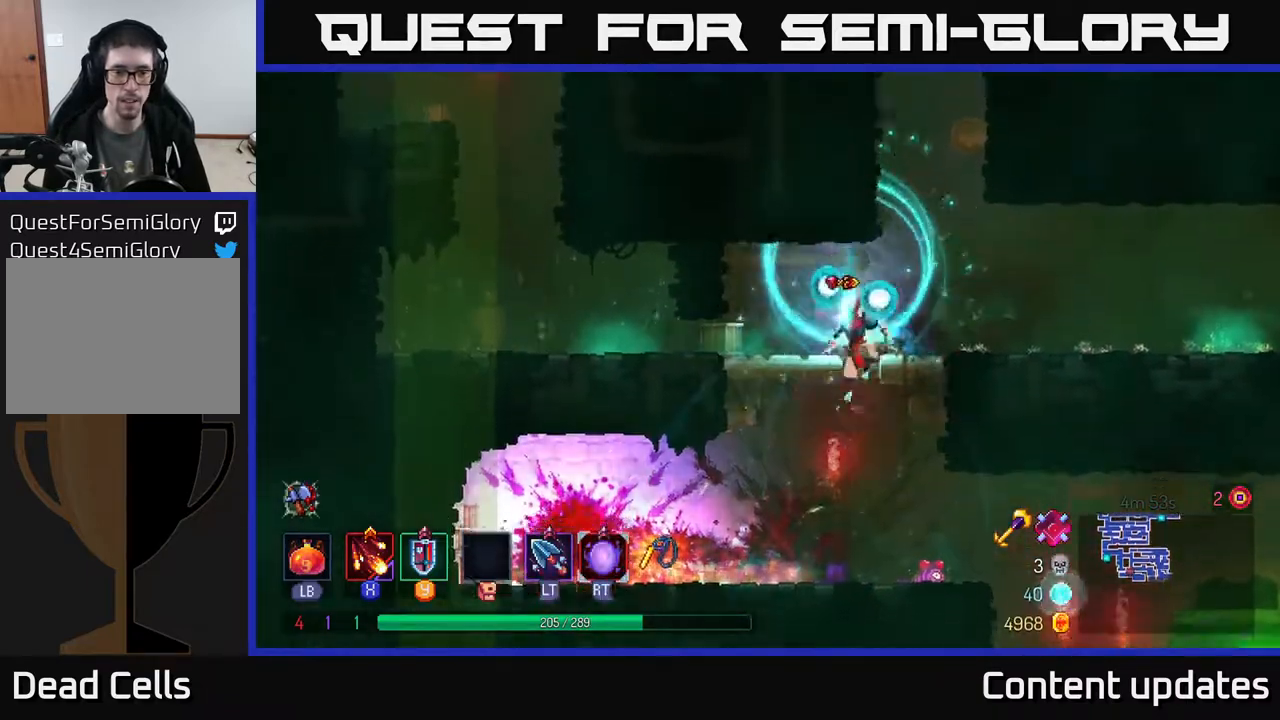
{"buttons": [], "left_stick": "left", "right_stick": "center", "events": [[33, "A", "up"], [117, "left_stick", "left"], [217, "B", "down"], [317, "B", "up"]]}
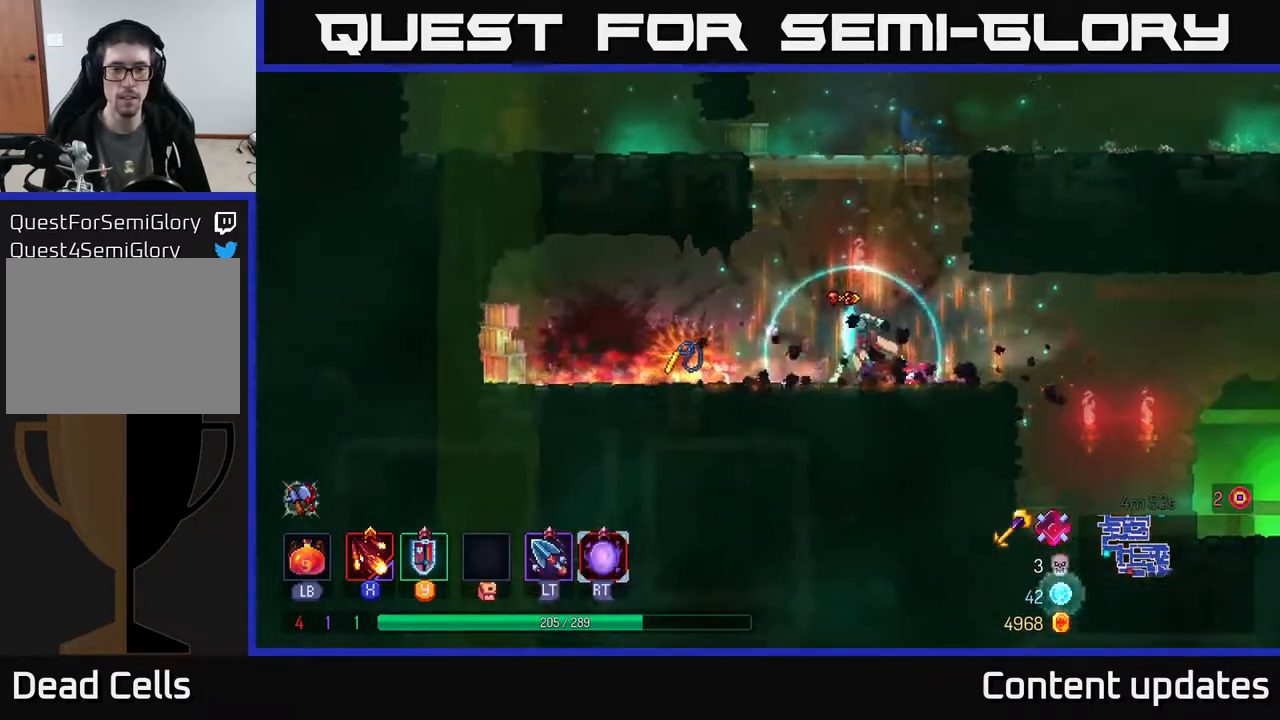
{"buttons": [], "left_stick": "center", "right_stick": "center", "events": [[383, "left_stick", "center"]]}
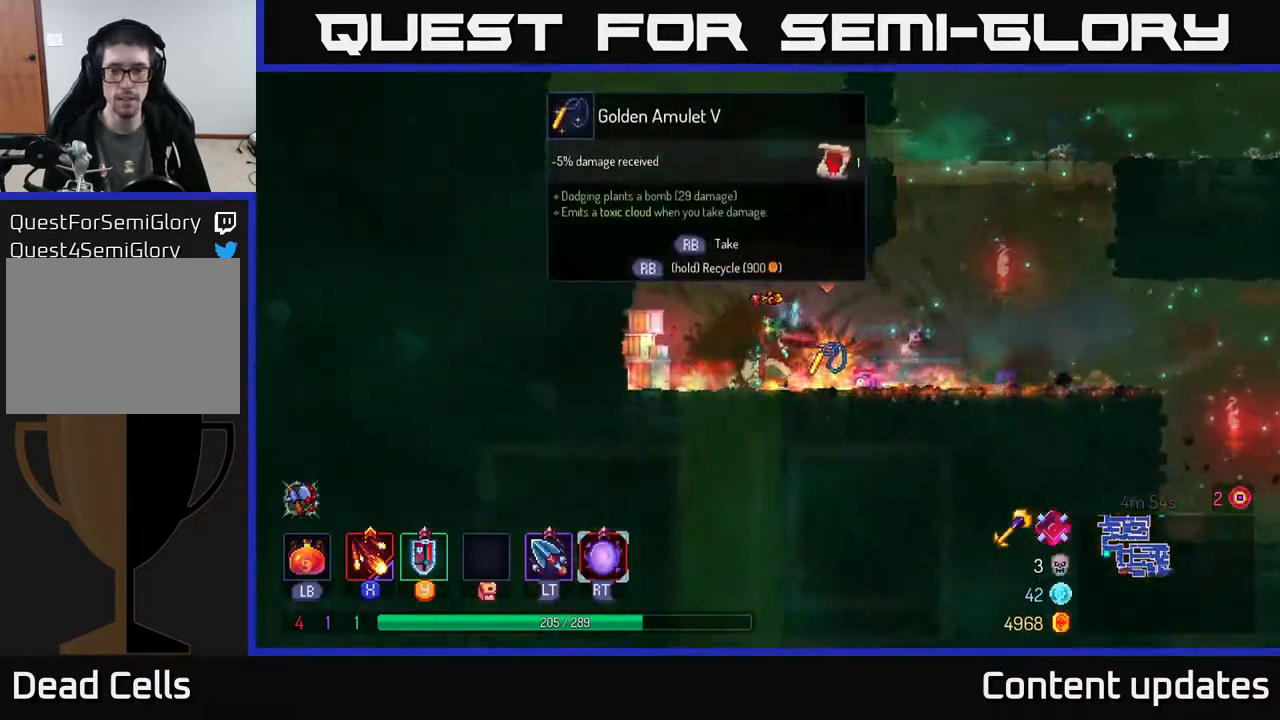
{"buttons": ["R1"], "left_stick": "center", "right_stick": "center", "events": [[233, "left_stick", "right"], [433, "left_stick", "center"], [467, "R1", "down"]]}
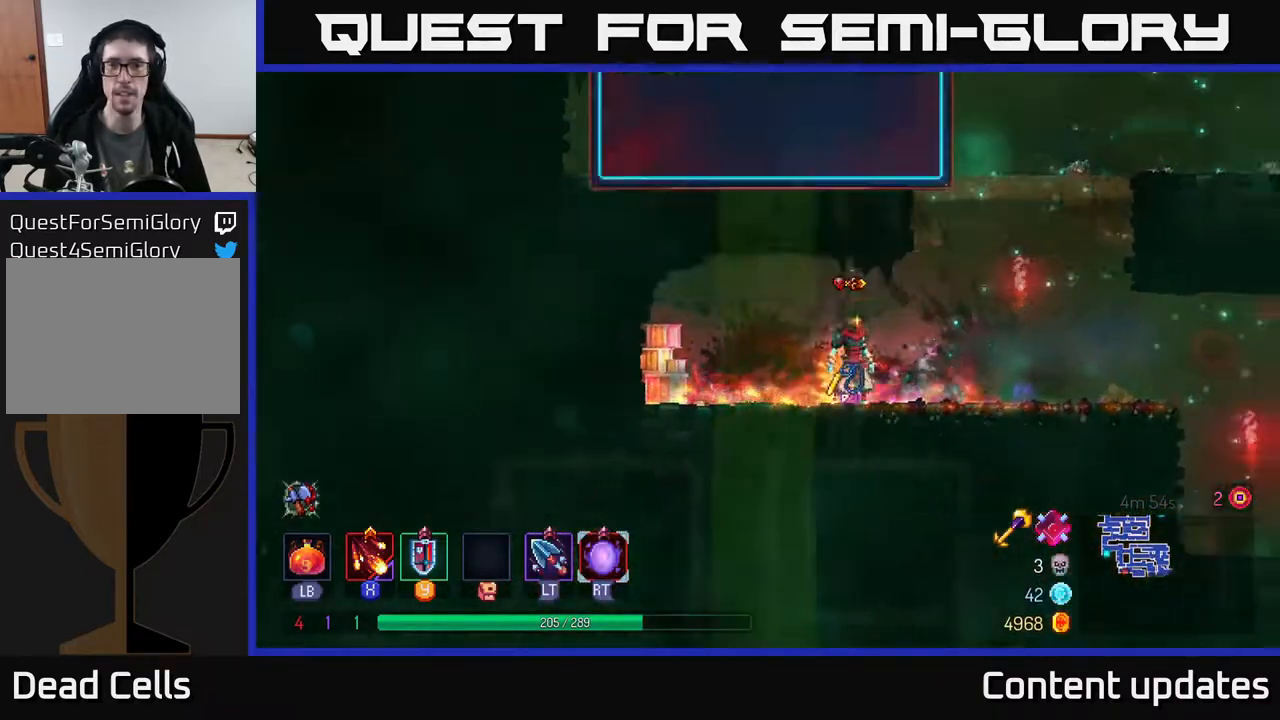
{"buttons": [], "left_stick": "center", "right_stick": "center", "events": [[17, "R1", "up"]]}
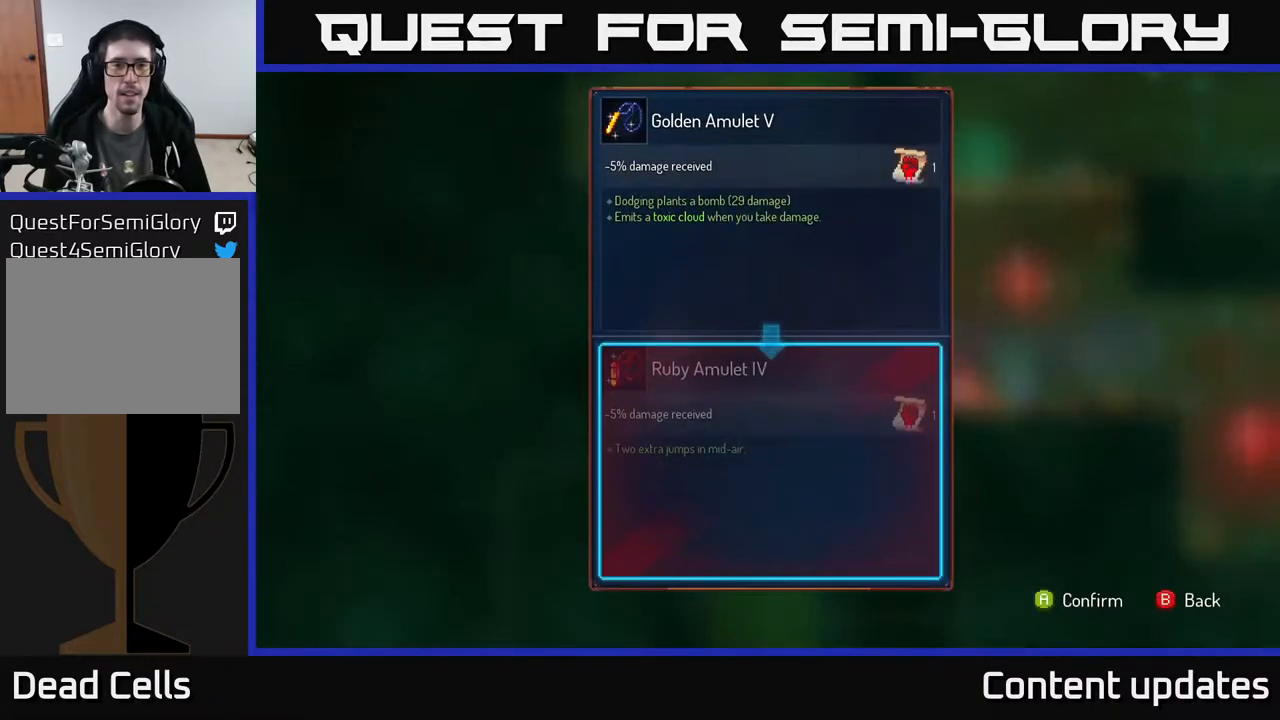
{"buttons": [], "left_stick": "center", "right_stick": "center", "events": []}
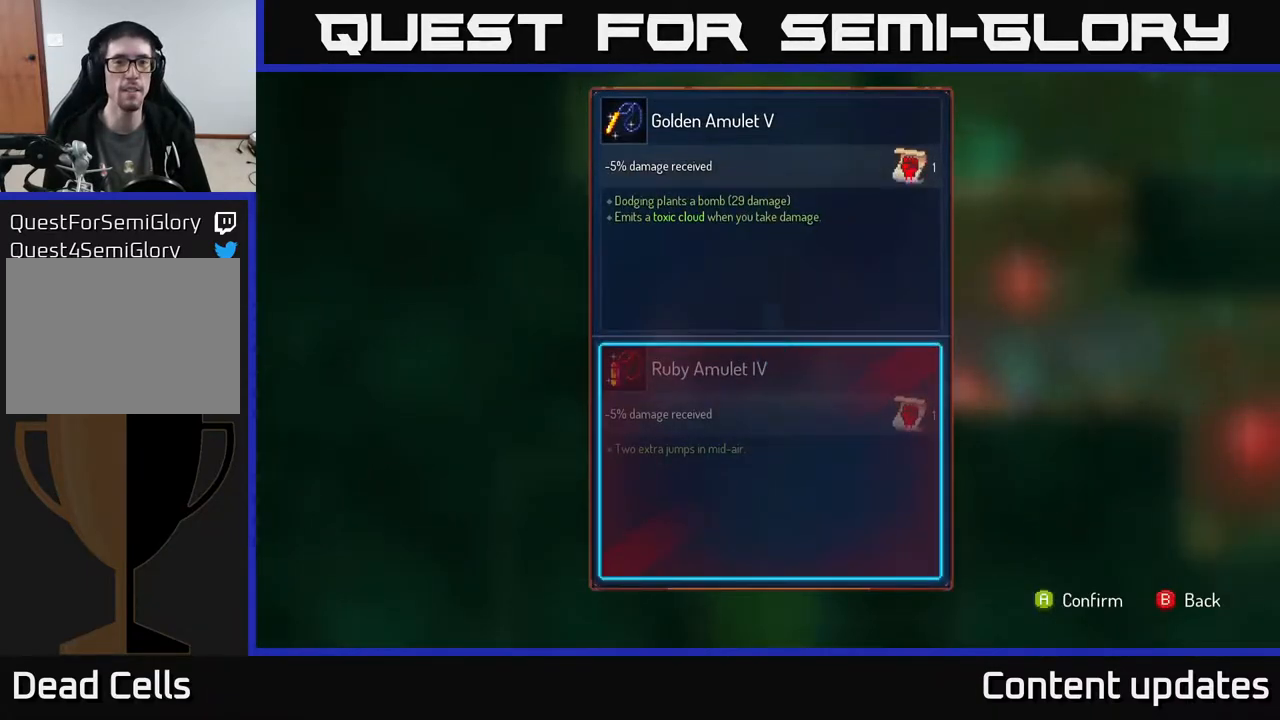
{"buttons": [], "left_stick": "center", "right_stick": "center", "events": []}
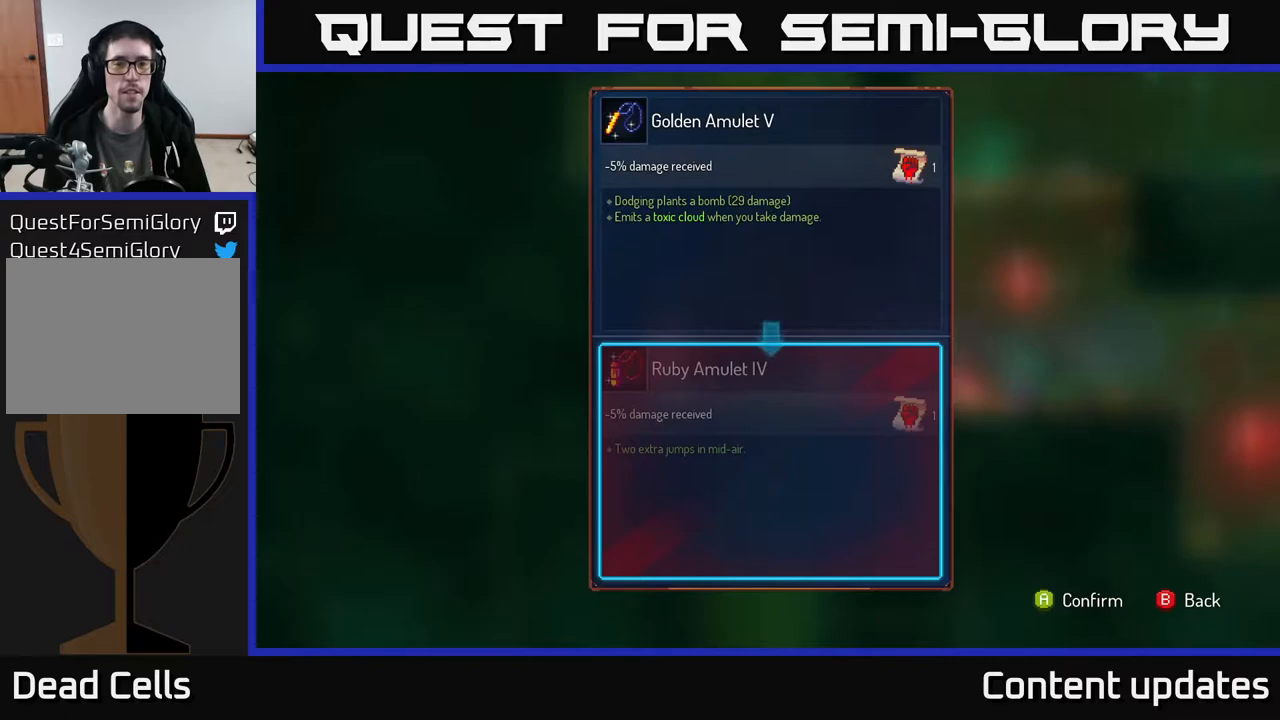
{"buttons": [], "left_stick": "center", "right_stick": "center", "events": []}
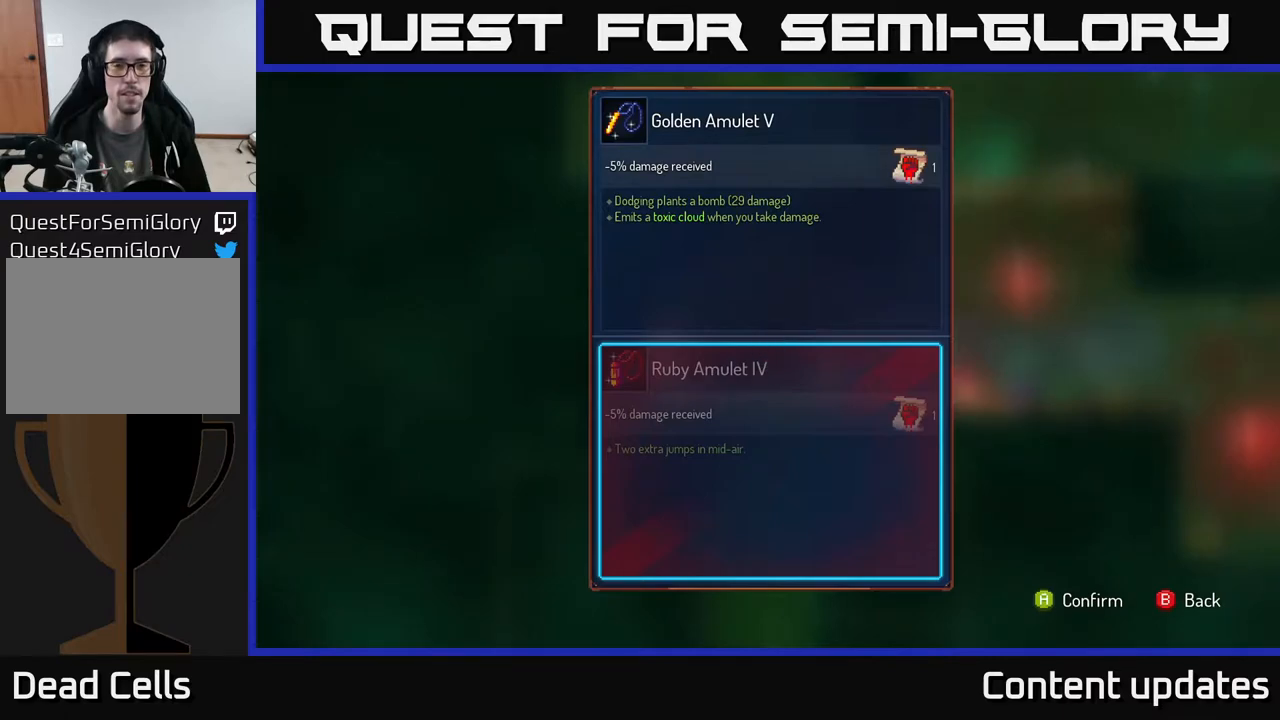
{"buttons": [], "left_stick": "center", "right_stick": "center", "events": []}
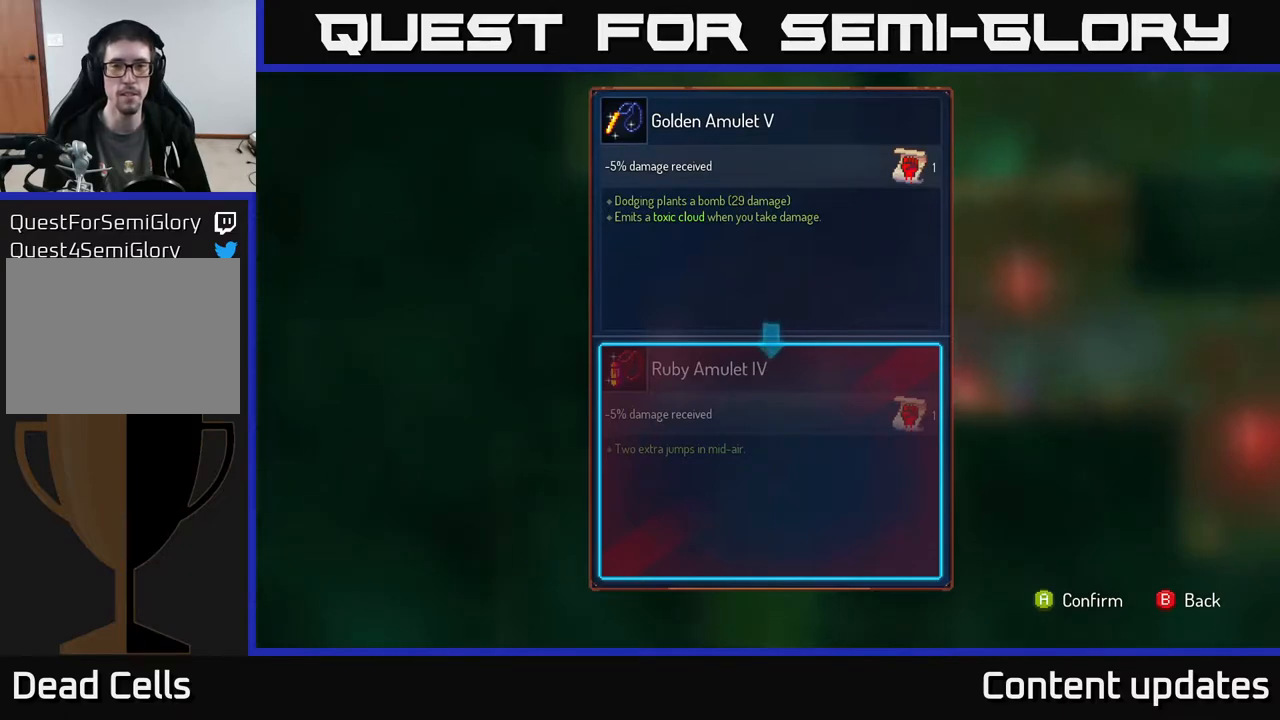
{"buttons": [], "left_stick": "center", "right_stick": "center", "events": []}
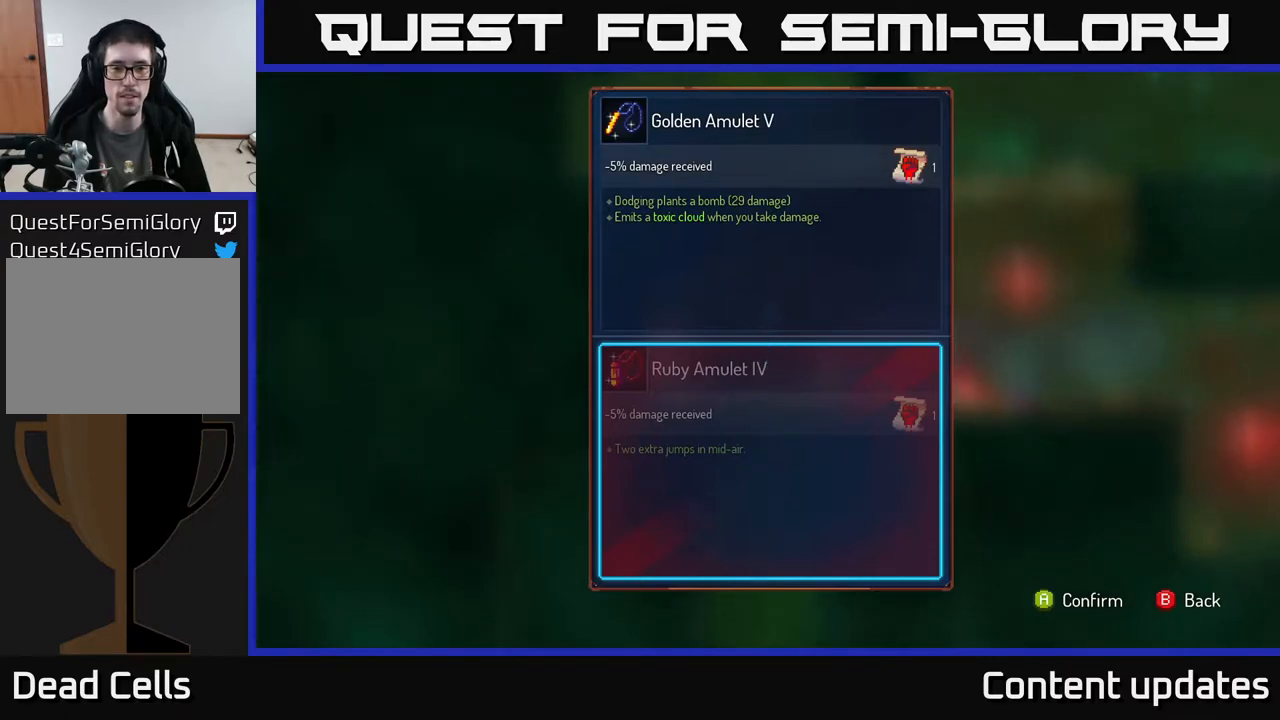
{"buttons": [], "left_stick": "center", "right_stick": "center", "events": []}
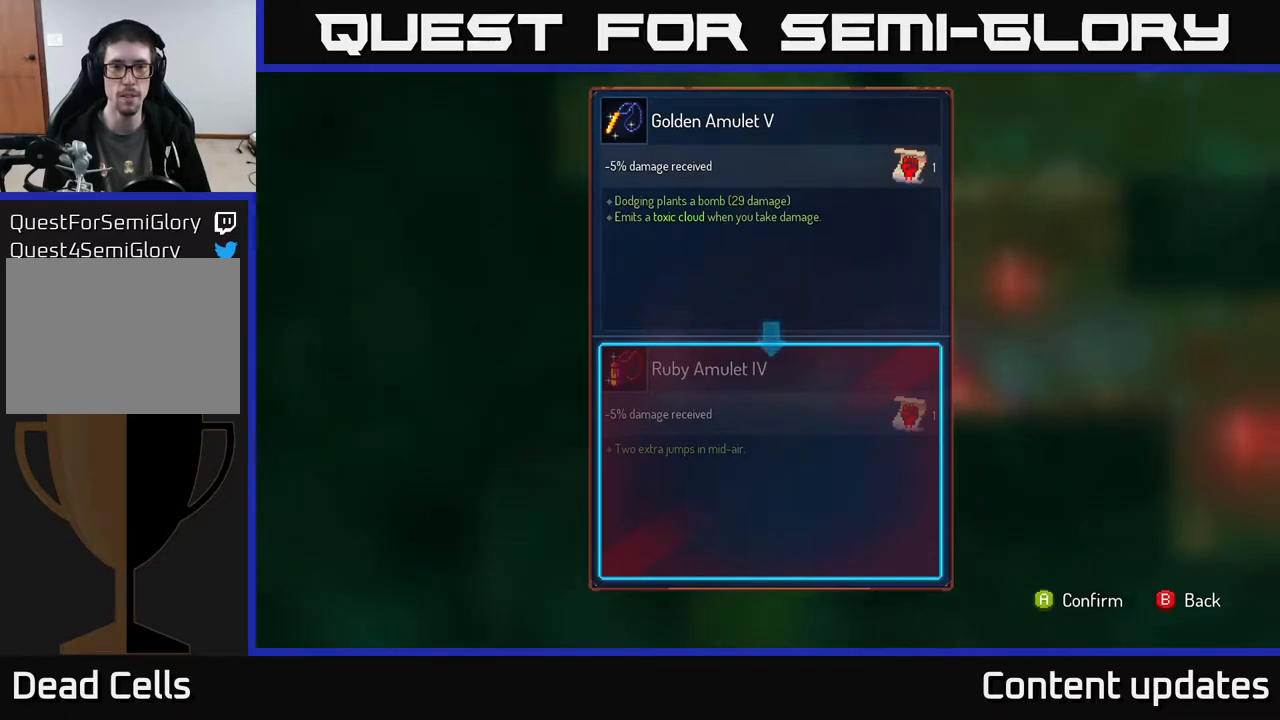
{"buttons": ["R1"], "left_stick": "center", "right_stick": "center", "events": [[17, "A", "down"], [67, "A", "up"], [333, "R1", "down"]]}